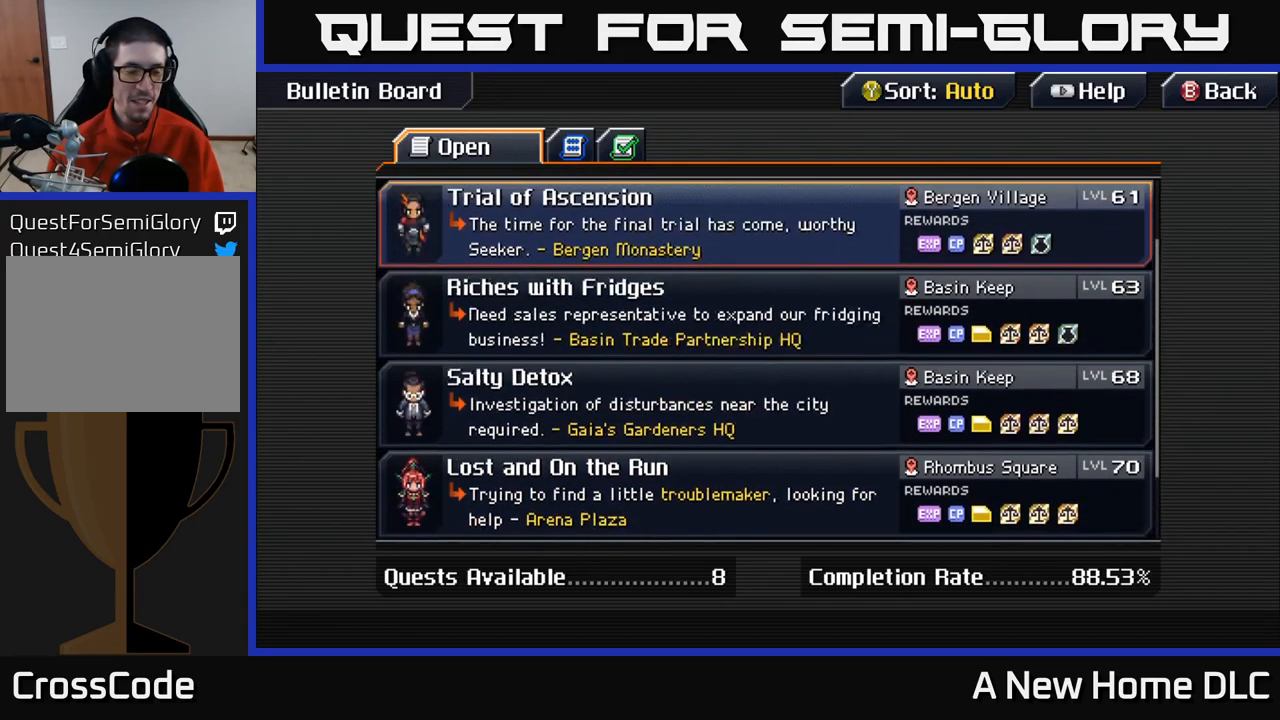
Gameplay with a controller (Xbox layout); each line is a JSON object with the inputs held at the frame after it. "events" lists button and stick changes between this image and that frame as [ms after this image, input, new state], when the widget could be followed in between.
{"buttons": [], "left_stick": "center", "right_stick": "center", "events": [[367, "DPAD_UP", "down"], [450, "DPAD_UP", "up"]]}
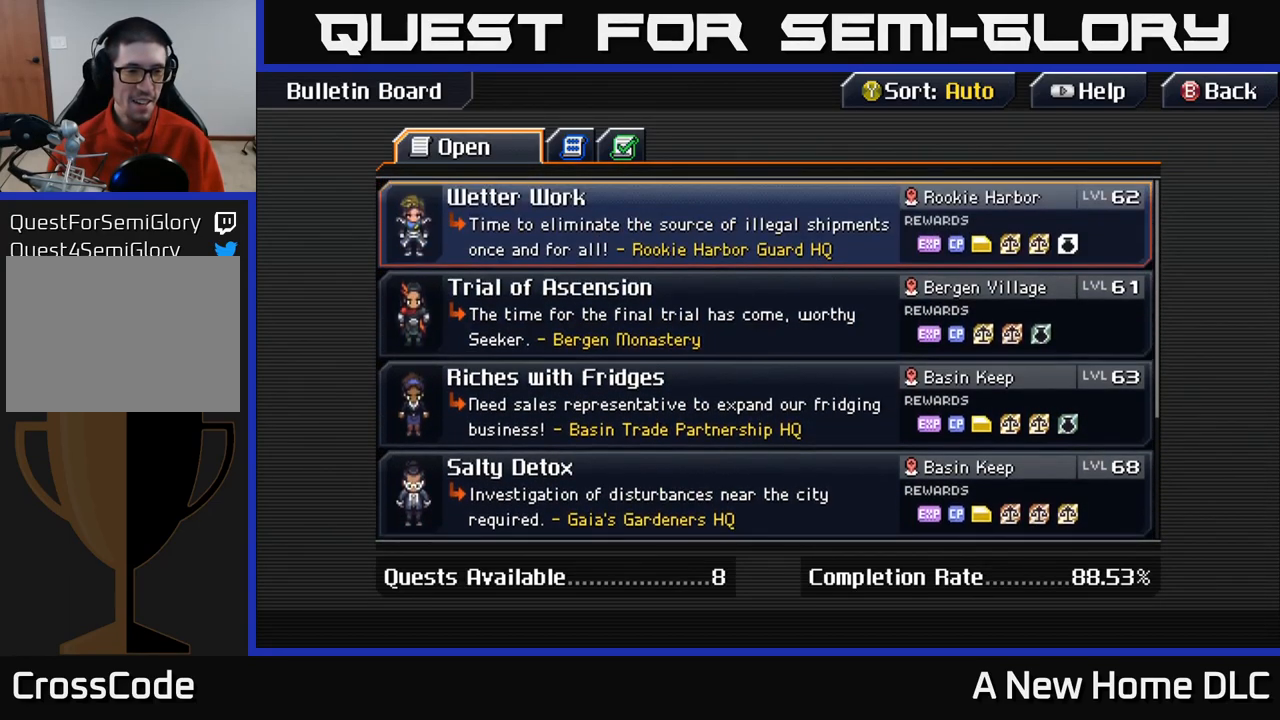
{"buttons": [], "left_stick": "center", "right_stick": "center", "events": []}
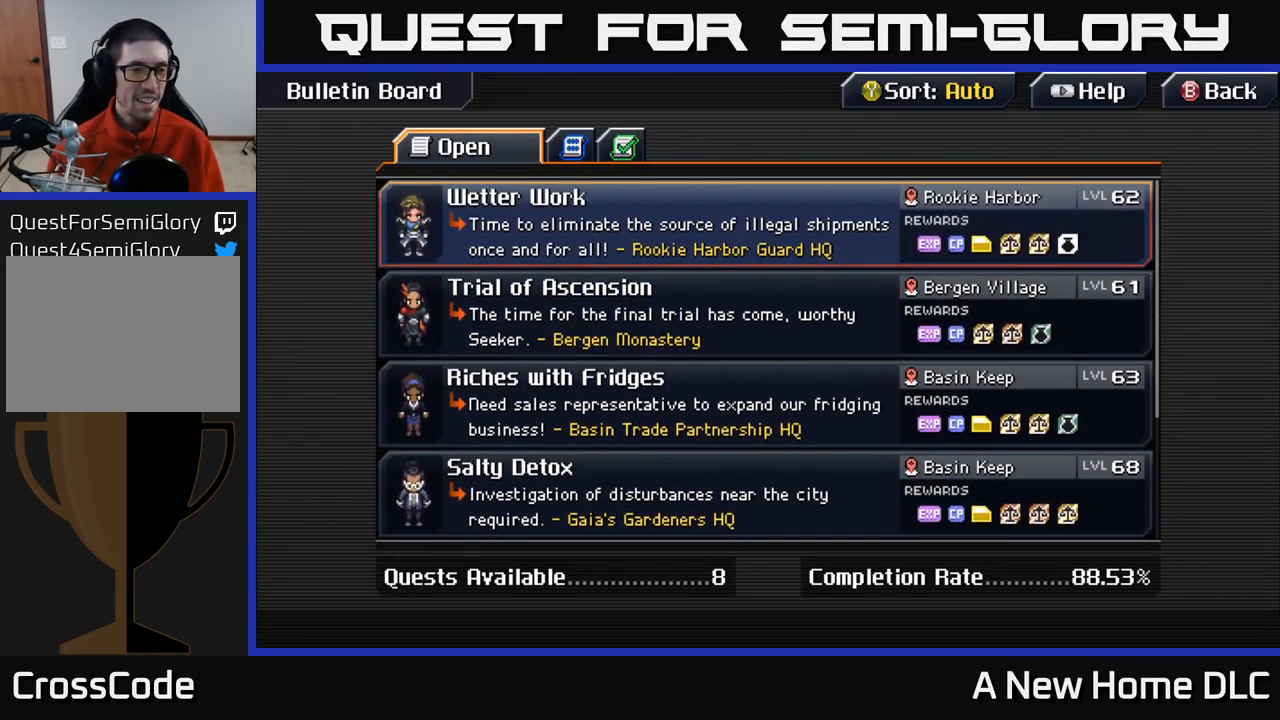
{"buttons": [], "left_stick": "center", "right_stick": "center", "events": [[167, "DPAD_UP", "down"], [250, "DPAD_UP", "up"]]}
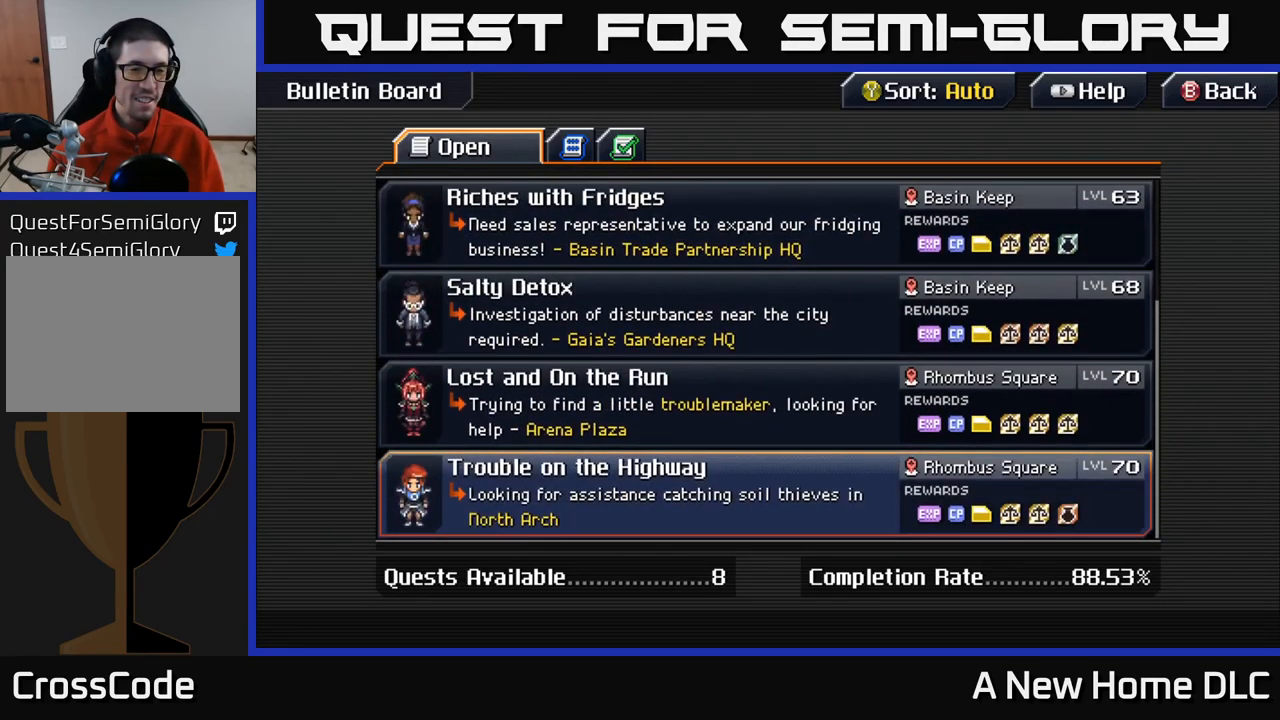
{"buttons": ["DPAD_UP"], "left_stick": "center", "right_stick": "center", "events": [[117, "DPAD_DOWN", "down"], [167, "DPAD_DOWN", "up"], [450, "DPAD_UP", "down"]]}
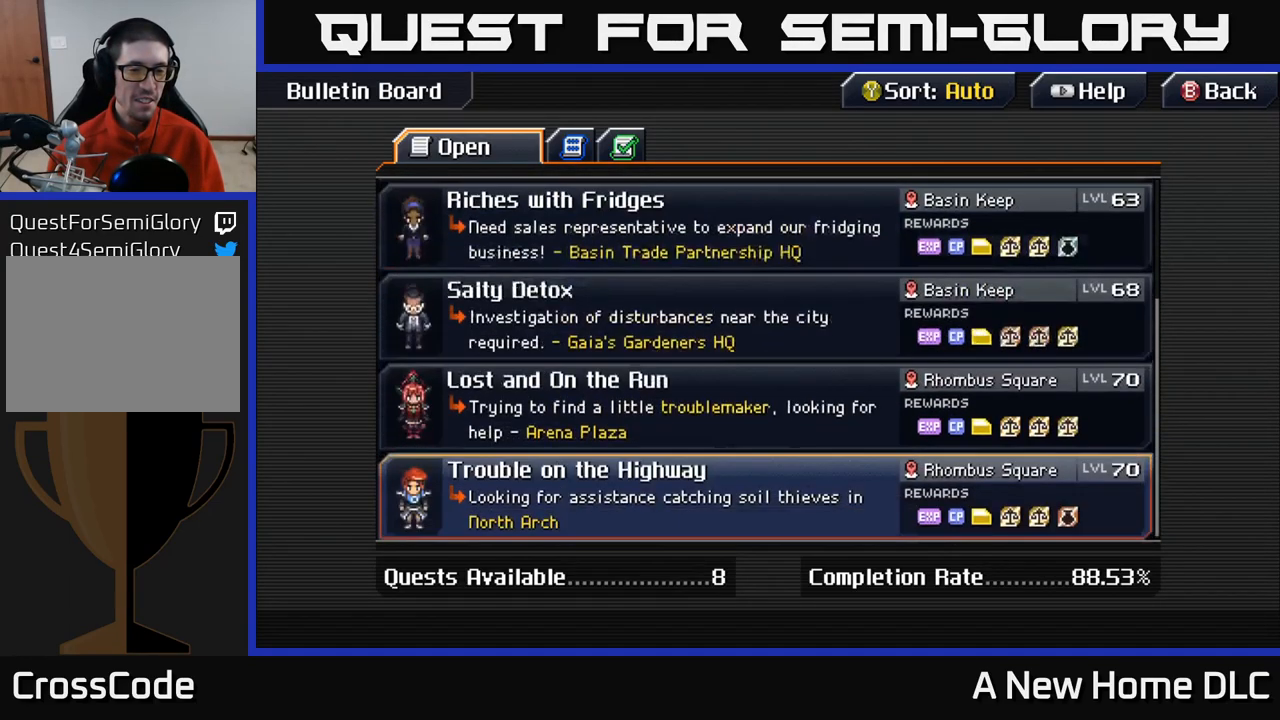
{"buttons": [], "left_stick": "center", "right_stick": "center", "events": [[67, "DPAD_UP", "up"]]}
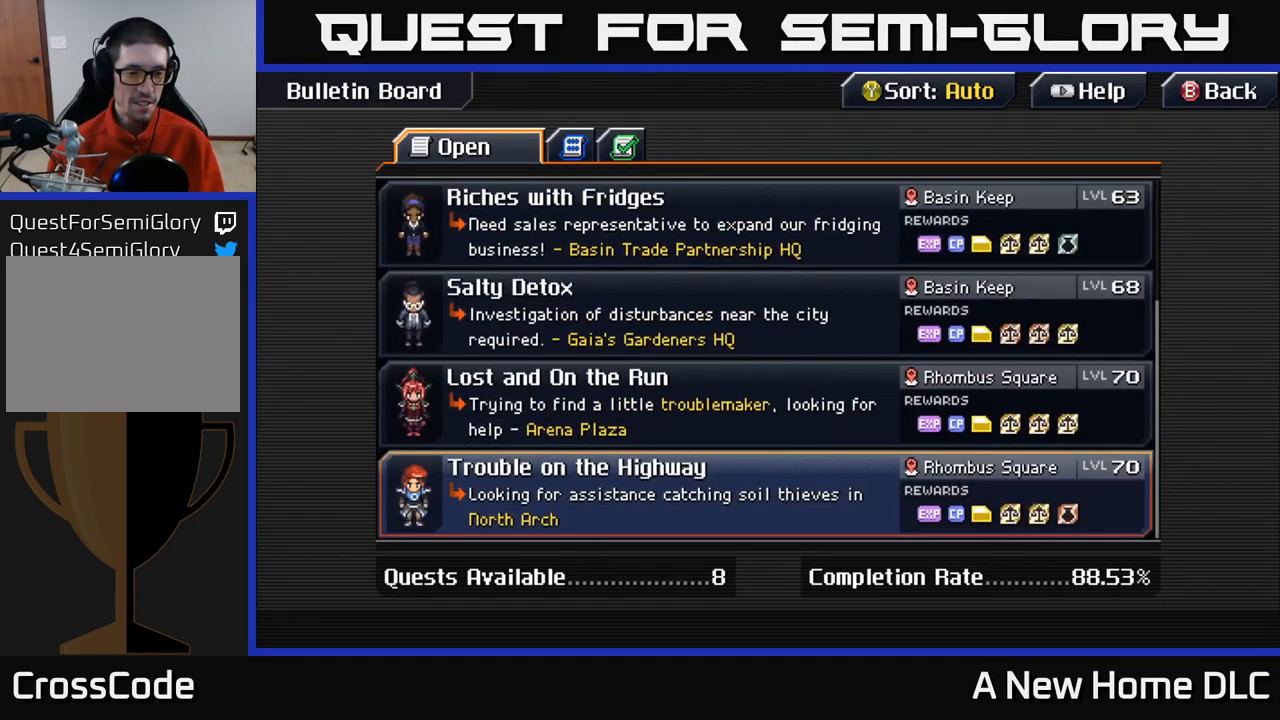
{"buttons": [], "left_stick": "center", "right_stick": "center", "events": []}
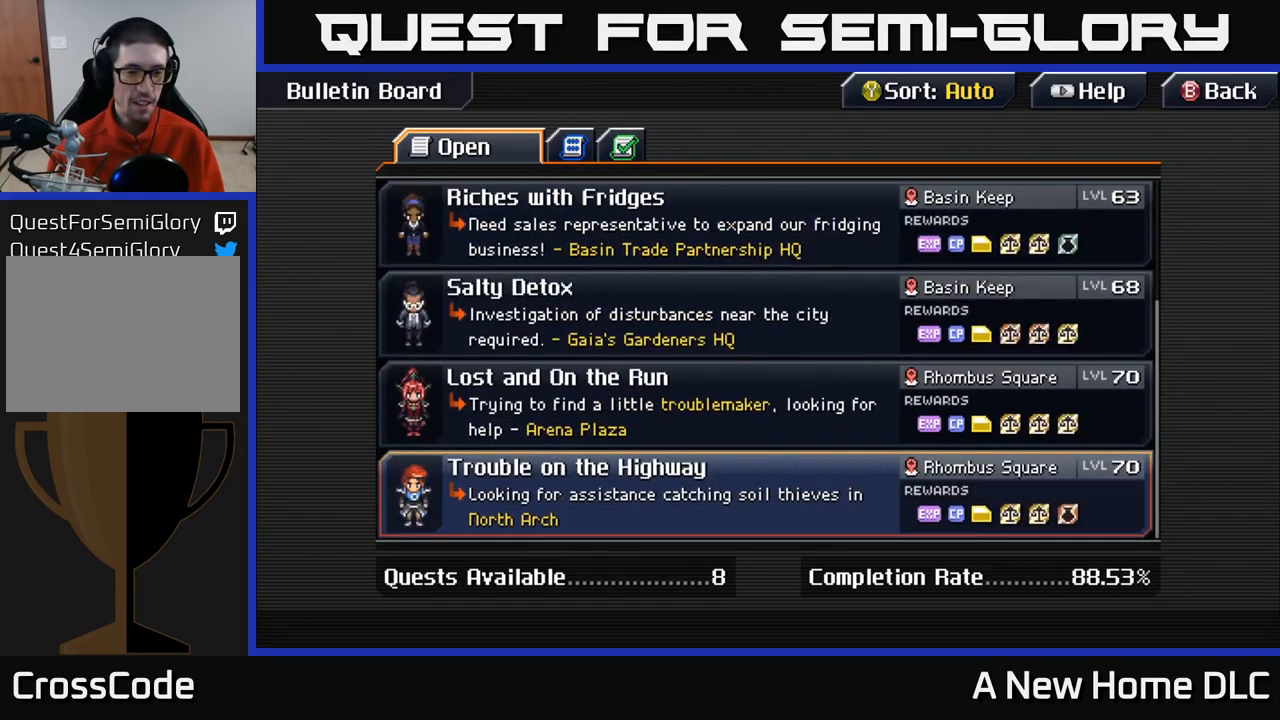
{"buttons": [], "left_stick": "center", "right_stick": "center", "events": []}
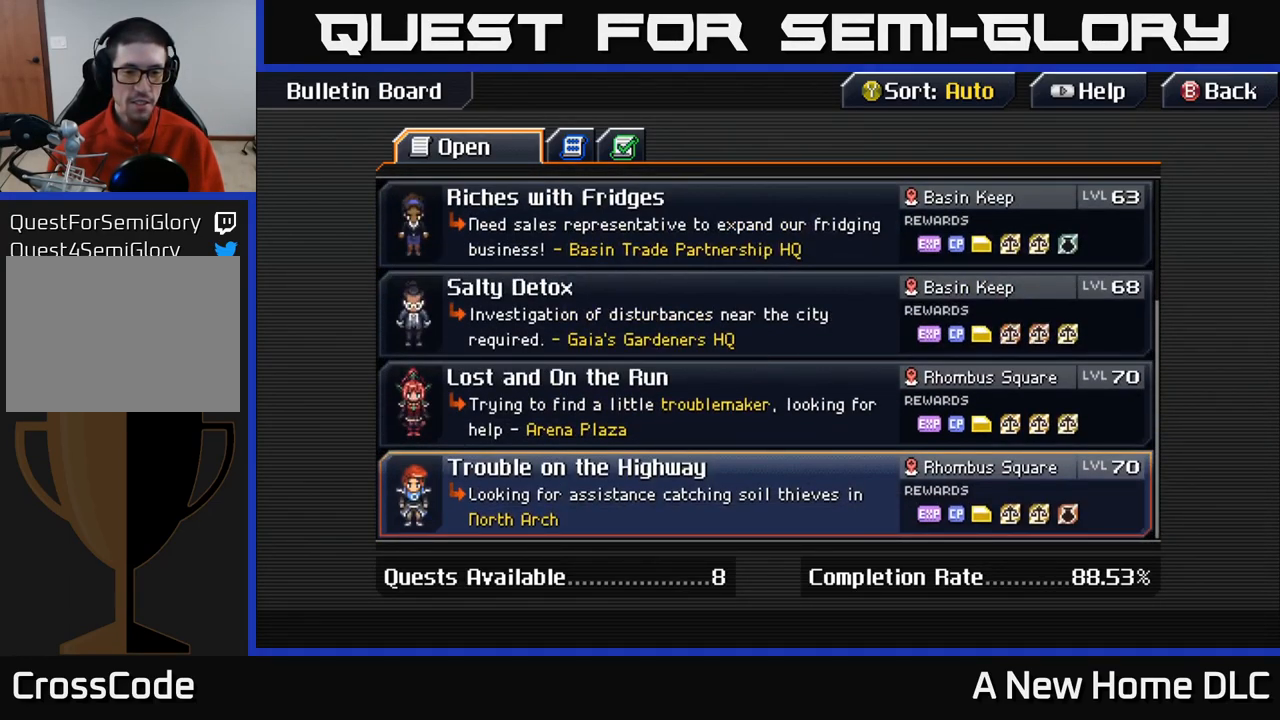
{"buttons": [], "left_stick": "center", "right_stick": "center", "events": []}
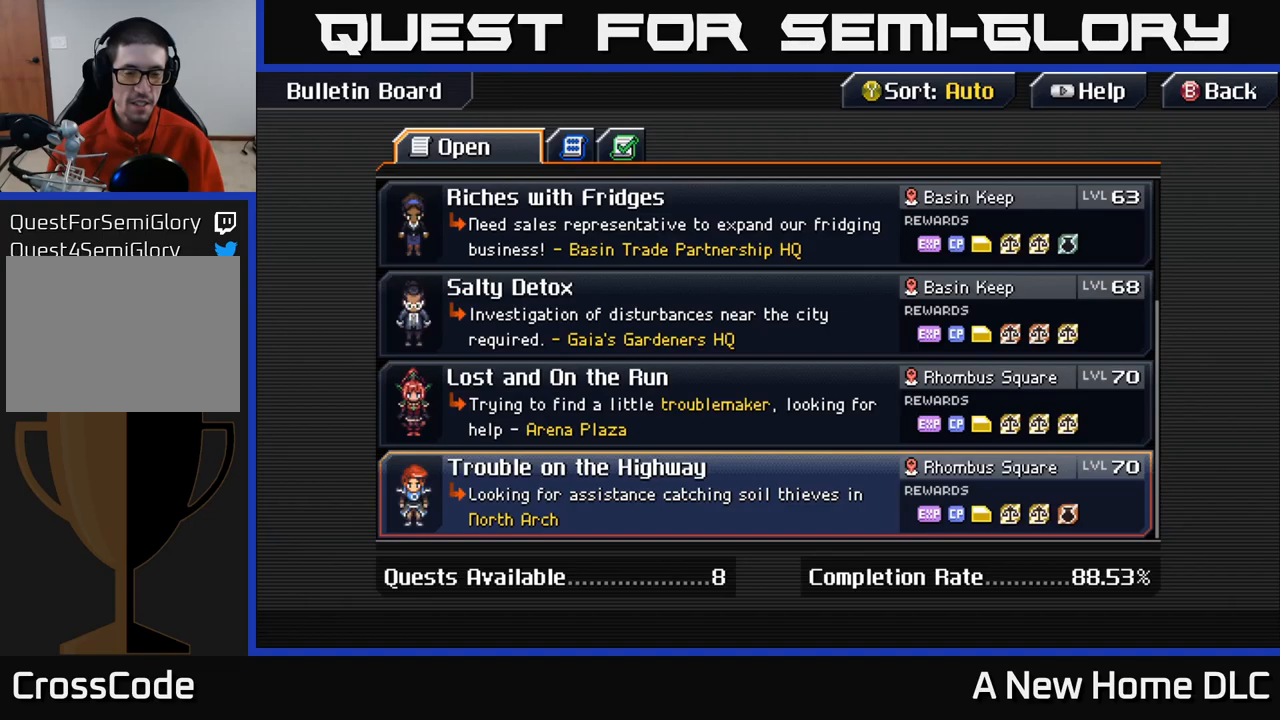
{"buttons": [], "left_stick": "center", "right_stick": "center", "events": []}
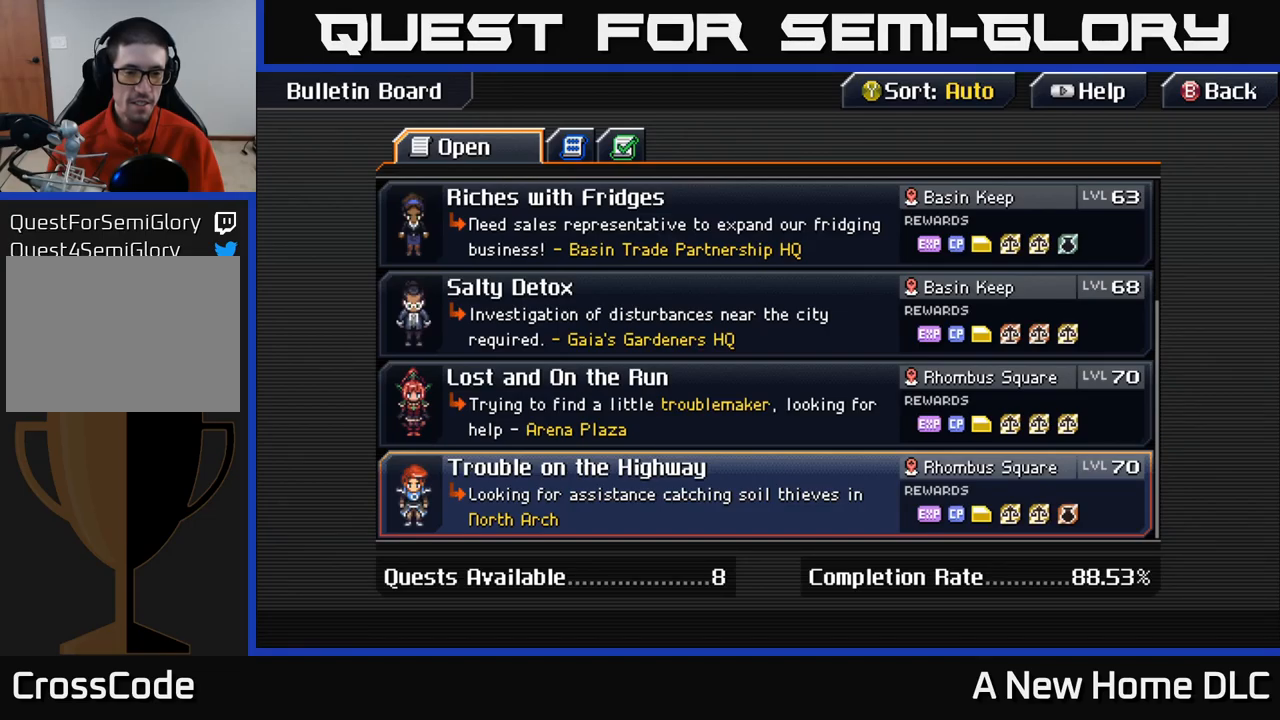
{"buttons": [], "left_stick": "center", "right_stick": "center", "events": []}
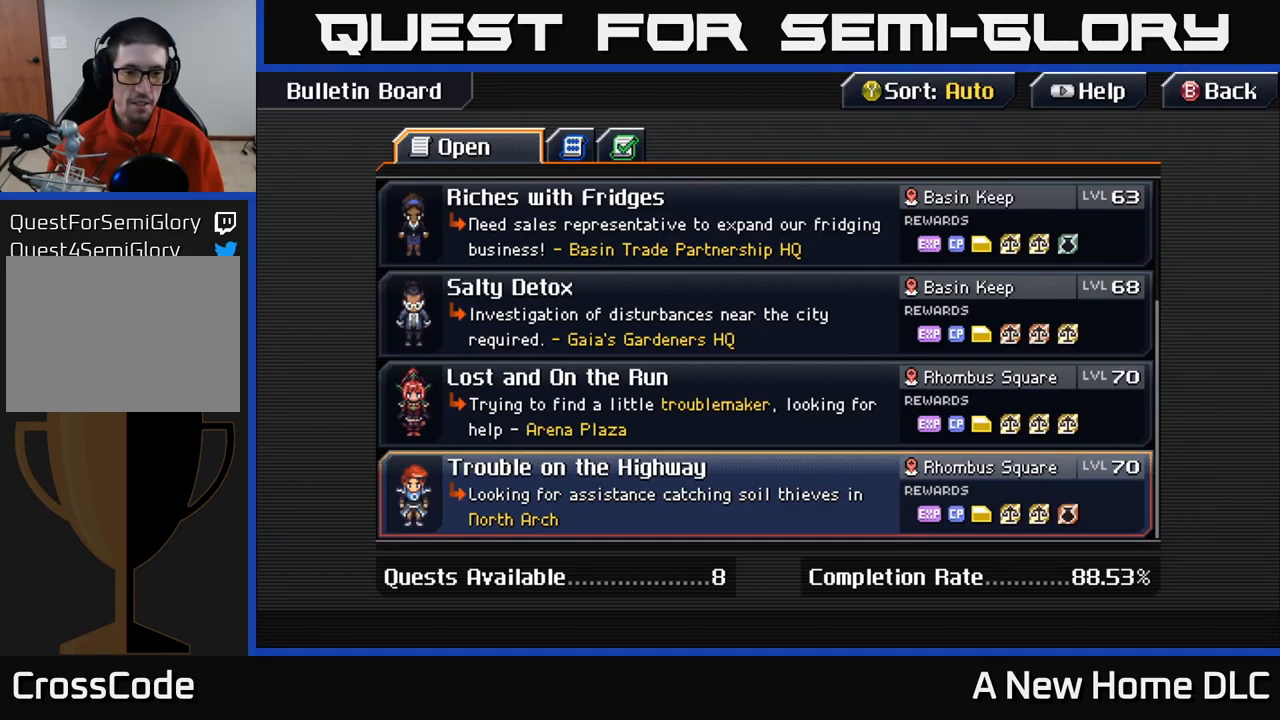
{"buttons": [], "left_stick": "center", "right_stick": "center", "events": [[117, "DPAD_UP", "down"], [283, "DPAD_UP", "up"]]}
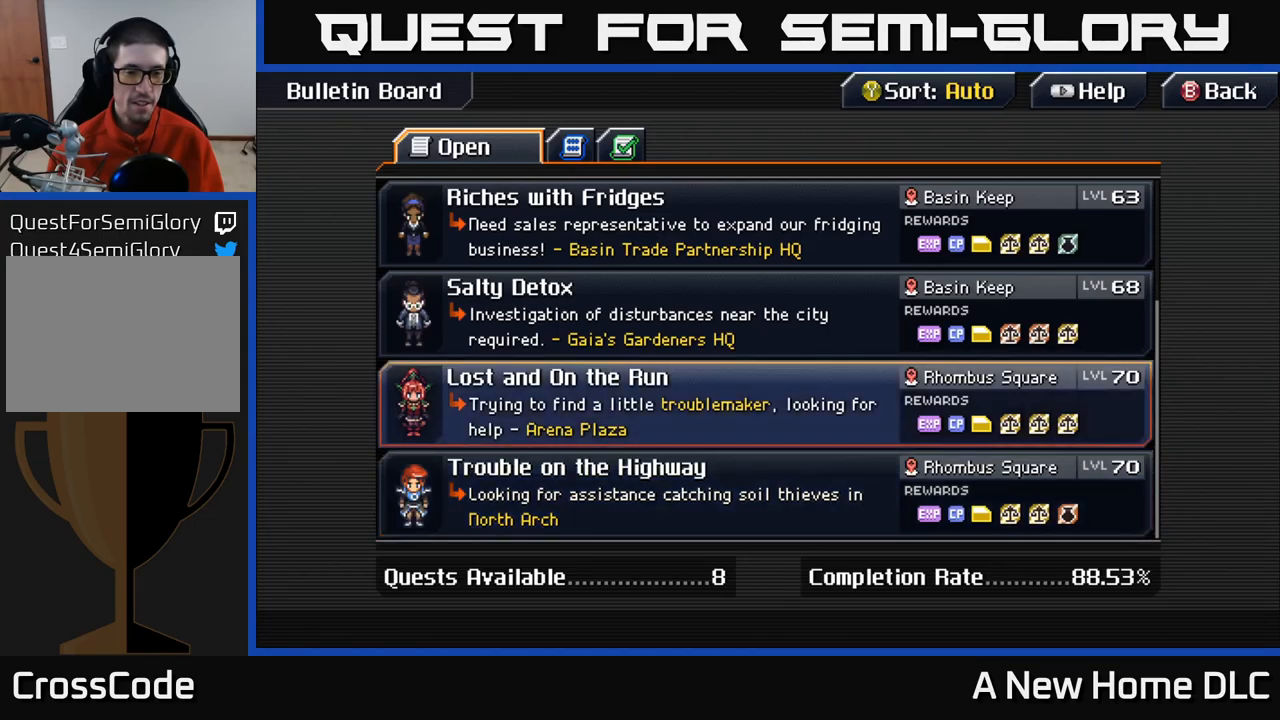
{"buttons": [], "left_stick": "center", "right_stick": "center", "events": []}
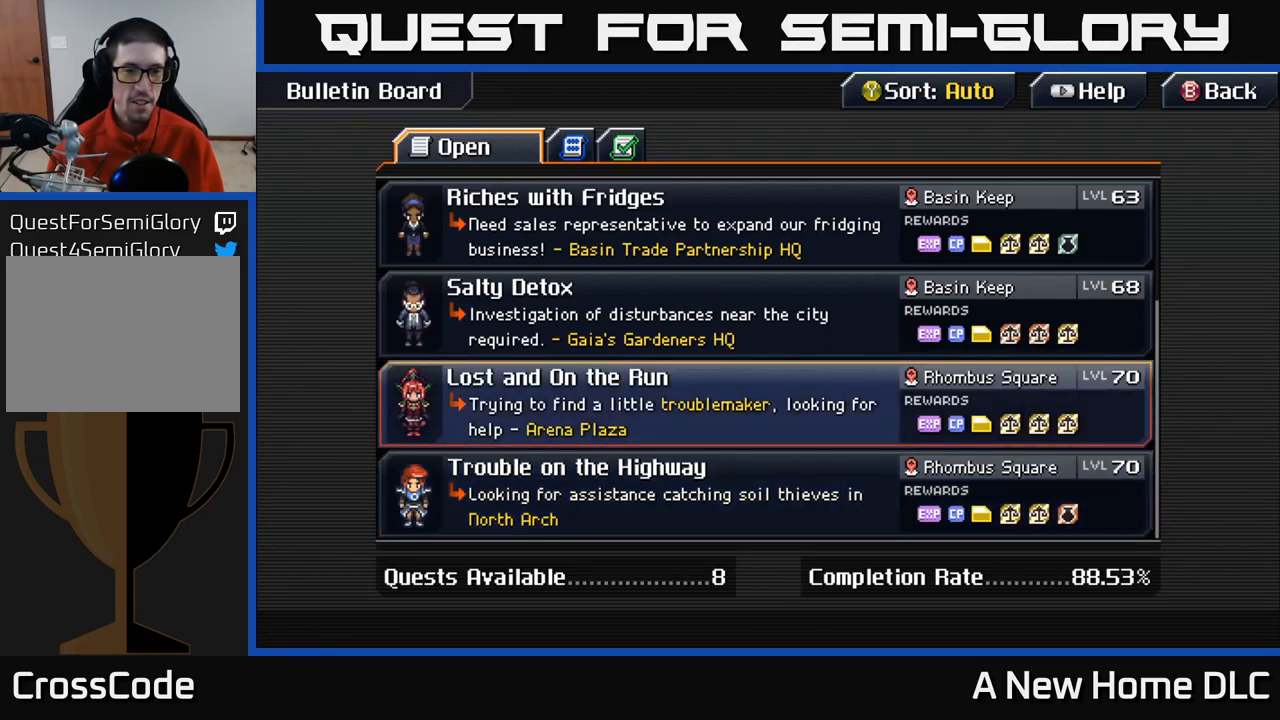
{"buttons": ["DPAD_UP"], "left_stick": "center", "right_stick": "center", "events": [[417, "DPAD_UP", "down"]]}
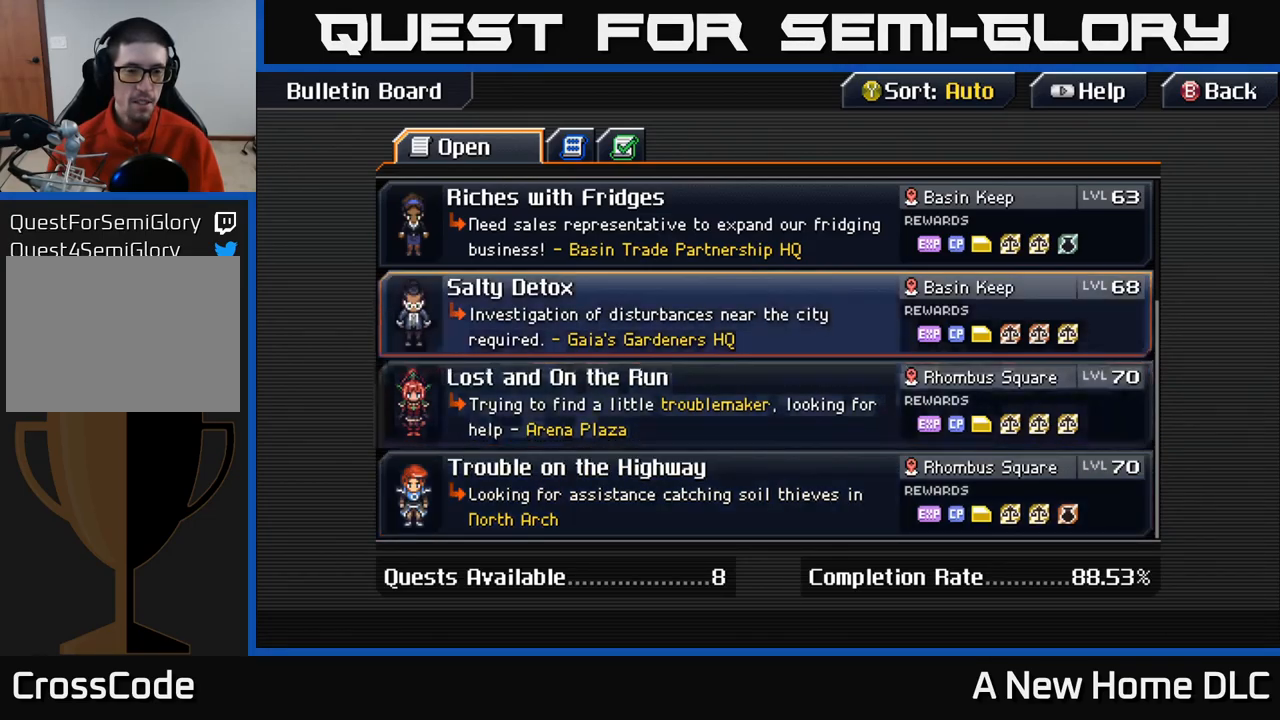
{"buttons": [], "left_stick": "center", "right_stick": "center", "events": [[50, "DPAD_UP", "up"]]}
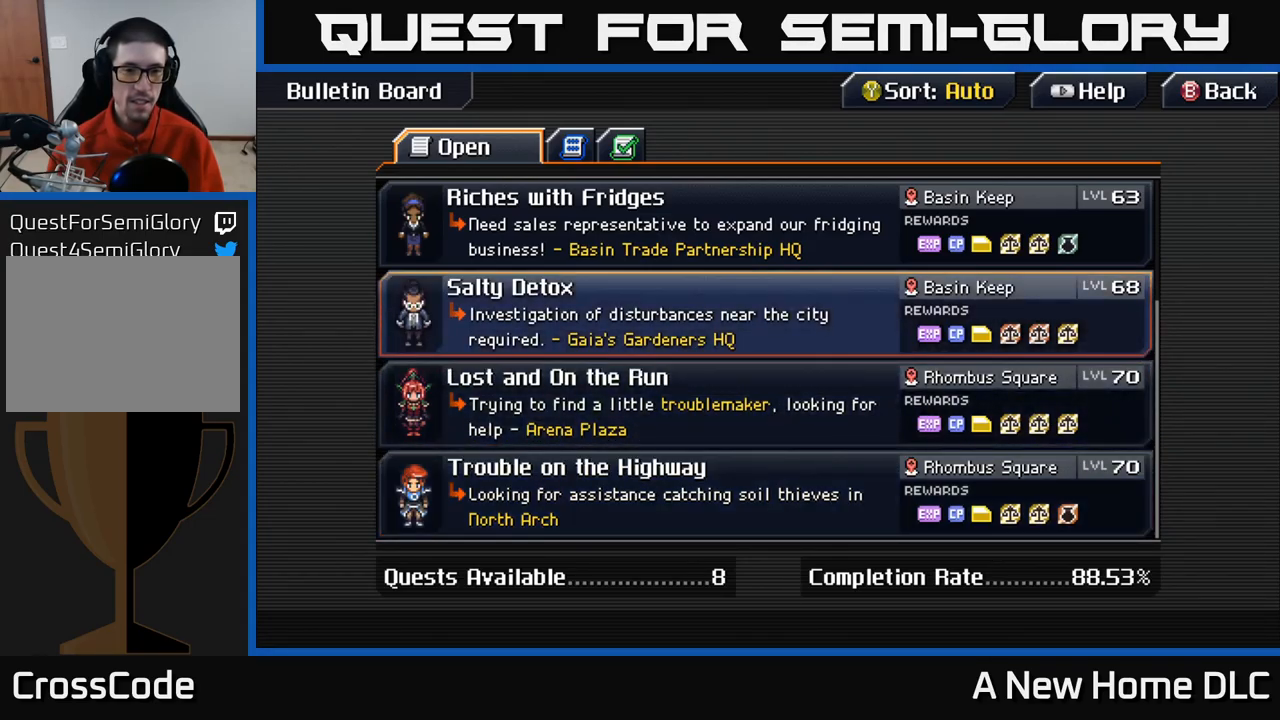
{"buttons": [], "left_stick": "center", "right_stick": "center", "events": []}
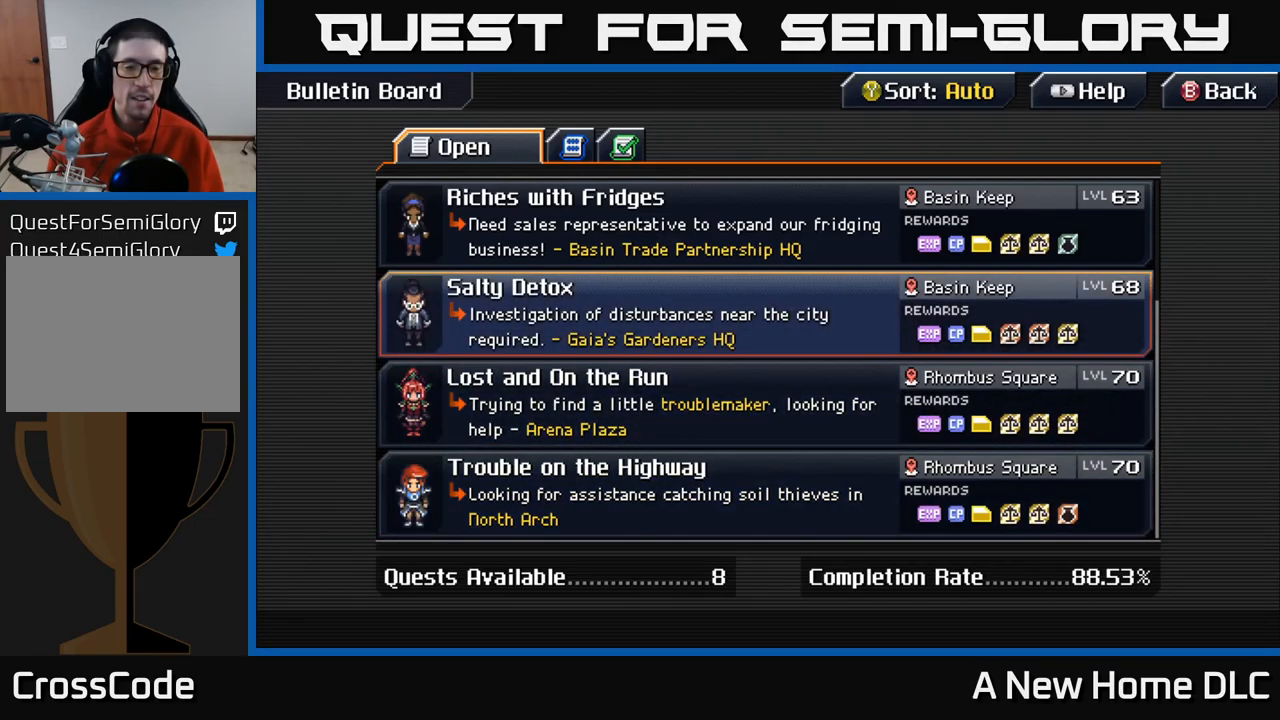
{"buttons": [], "left_stick": "center", "right_stick": "center", "events": []}
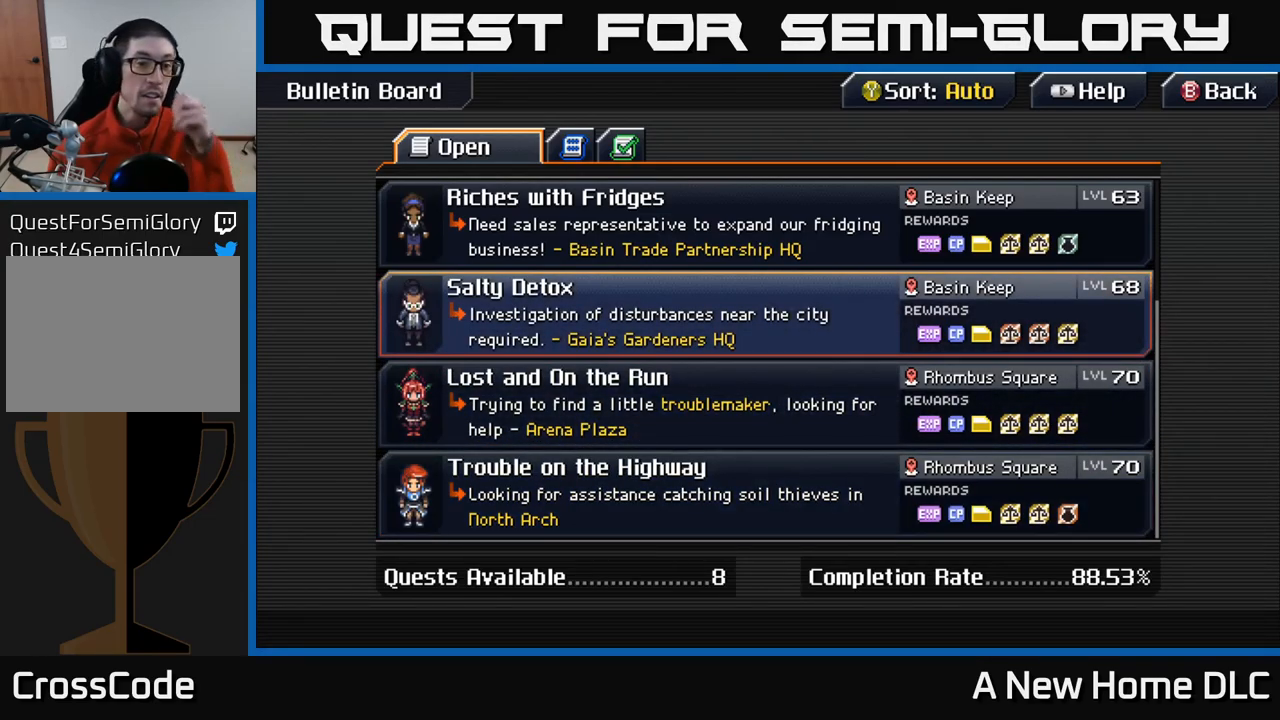
{"buttons": [], "left_stick": "center", "right_stick": "center", "events": []}
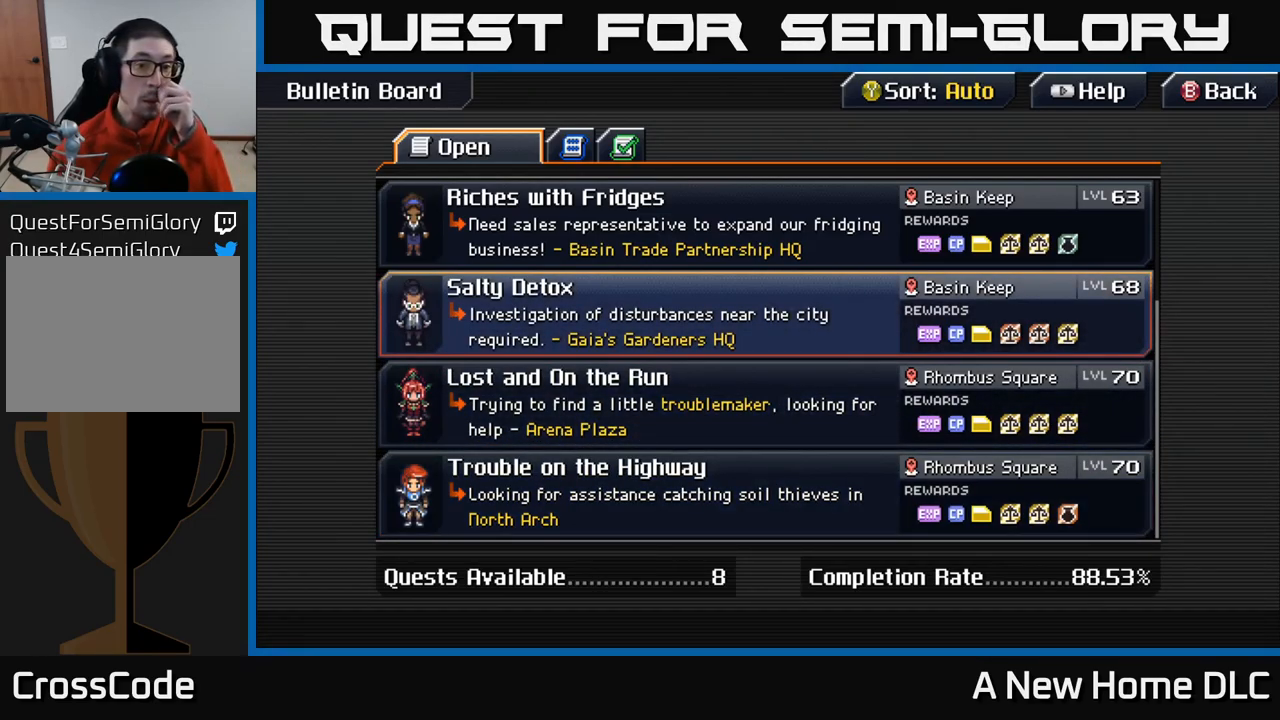
{"buttons": [], "left_stick": "center", "right_stick": "center", "events": []}
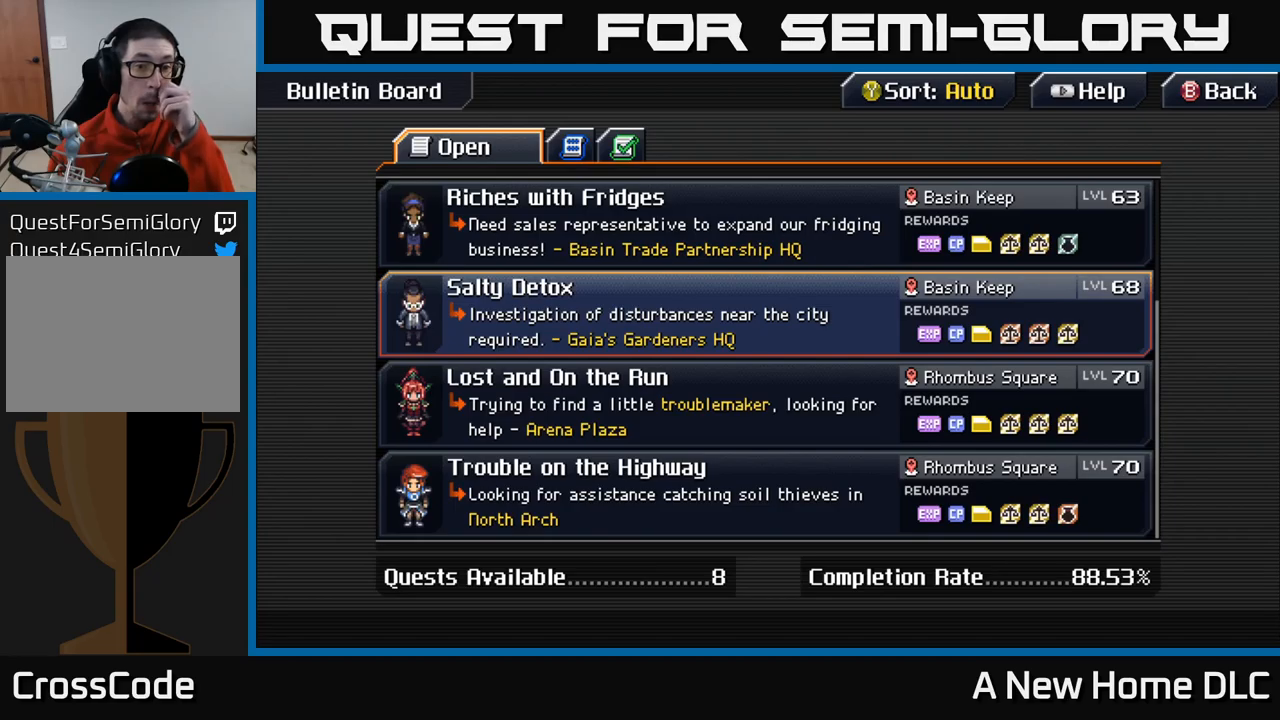
{"buttons": [], "left_stick": "center", "right_stick": "center", "events": []}
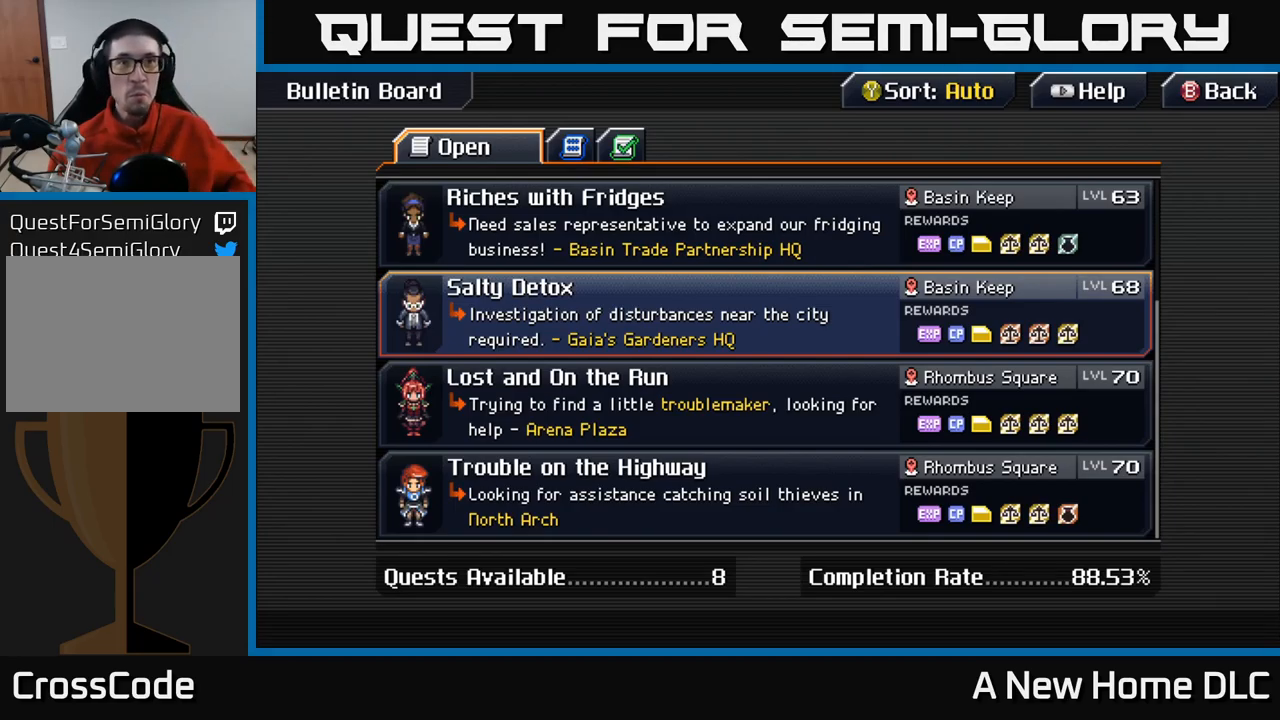
{"buttons": [], "left_stick": "center", "right_stick": "center", "events": []}
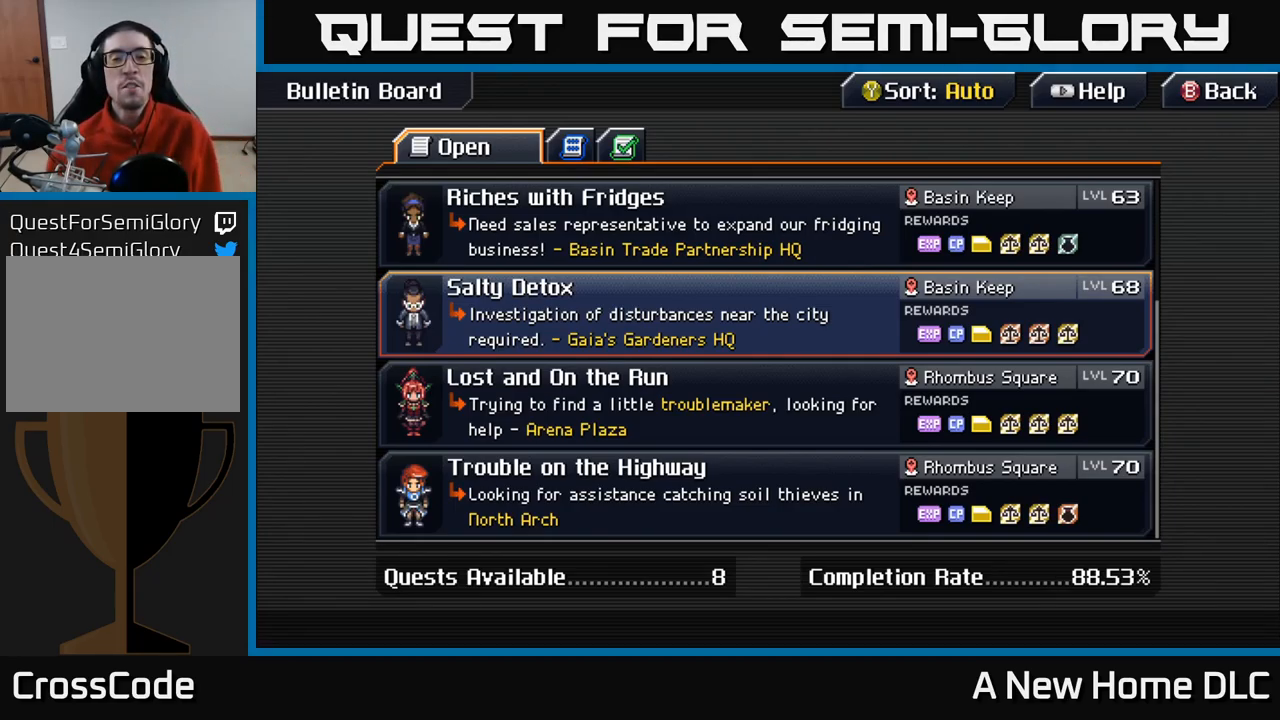
{"buttons": [], "left_stick": "center", "right_stick": "center", "events": []}
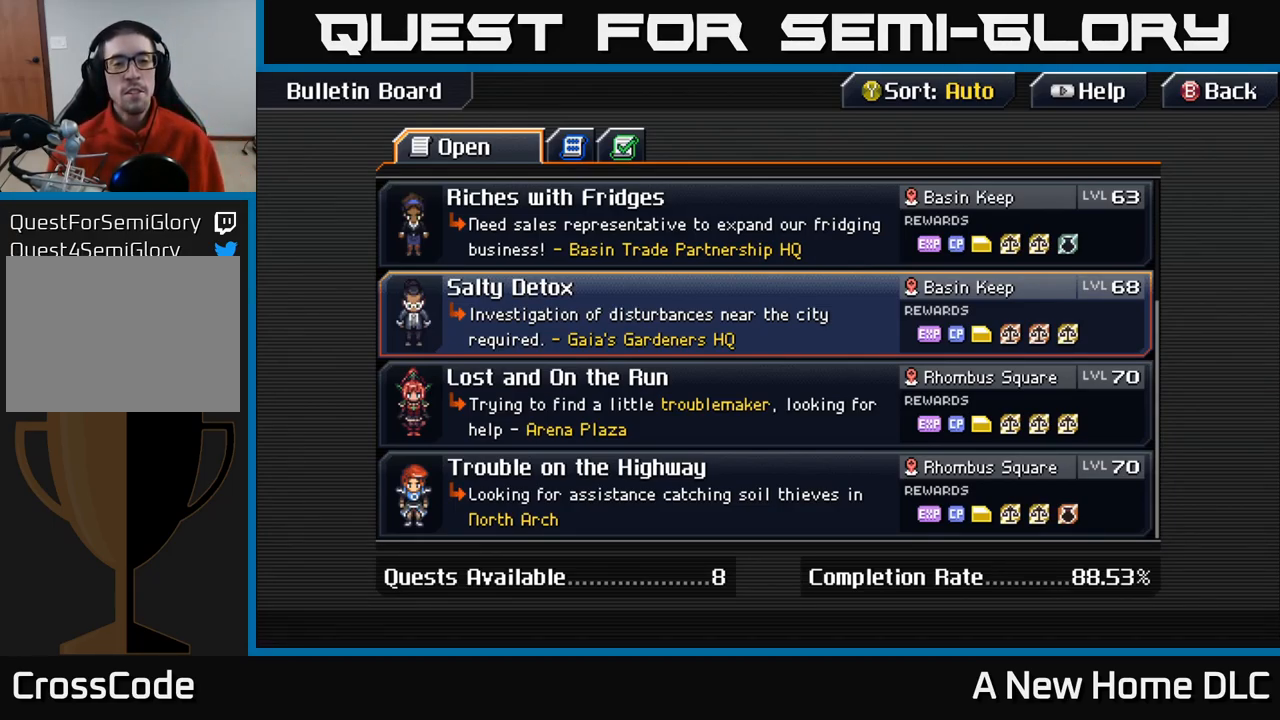
{"buttons": [], "left_stick": "center", "right_stick": "center", "events": []}
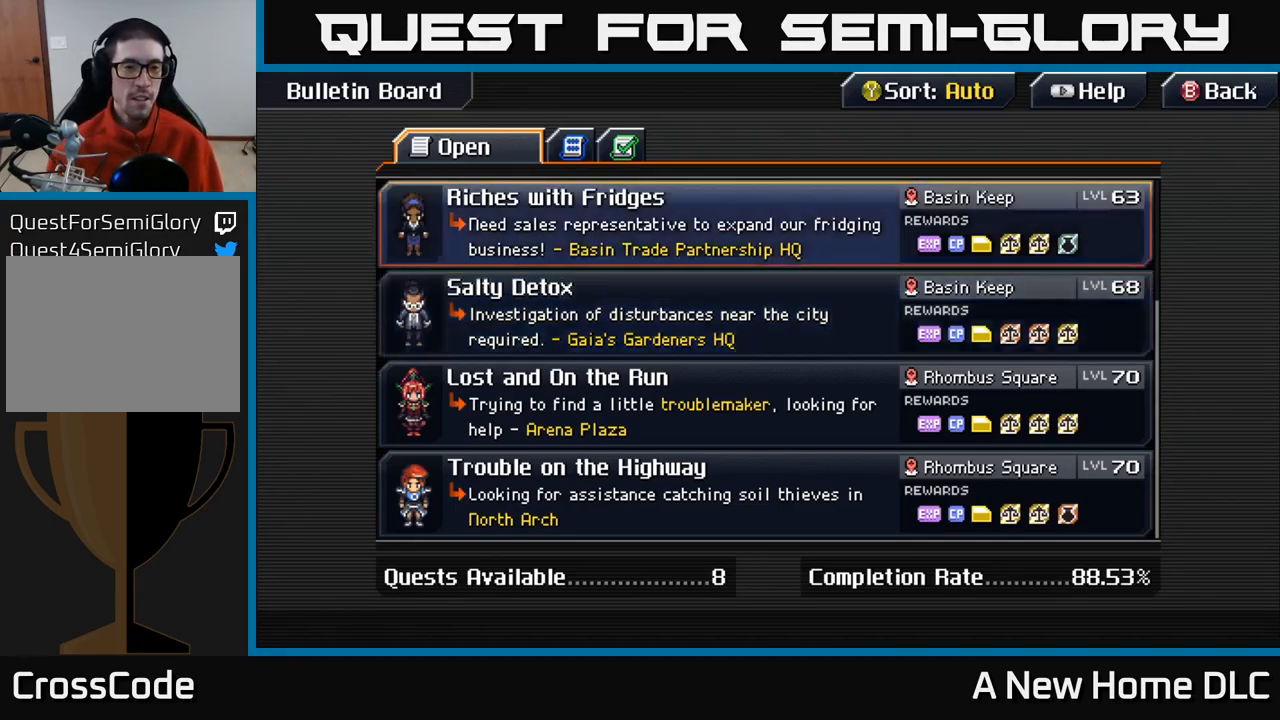
{"buttons": [], "left_stick": "center", "right_stick": "center", "events": [[17, "DPAD_UP", "down"], [183, "DPAD_UP", "up"]]}
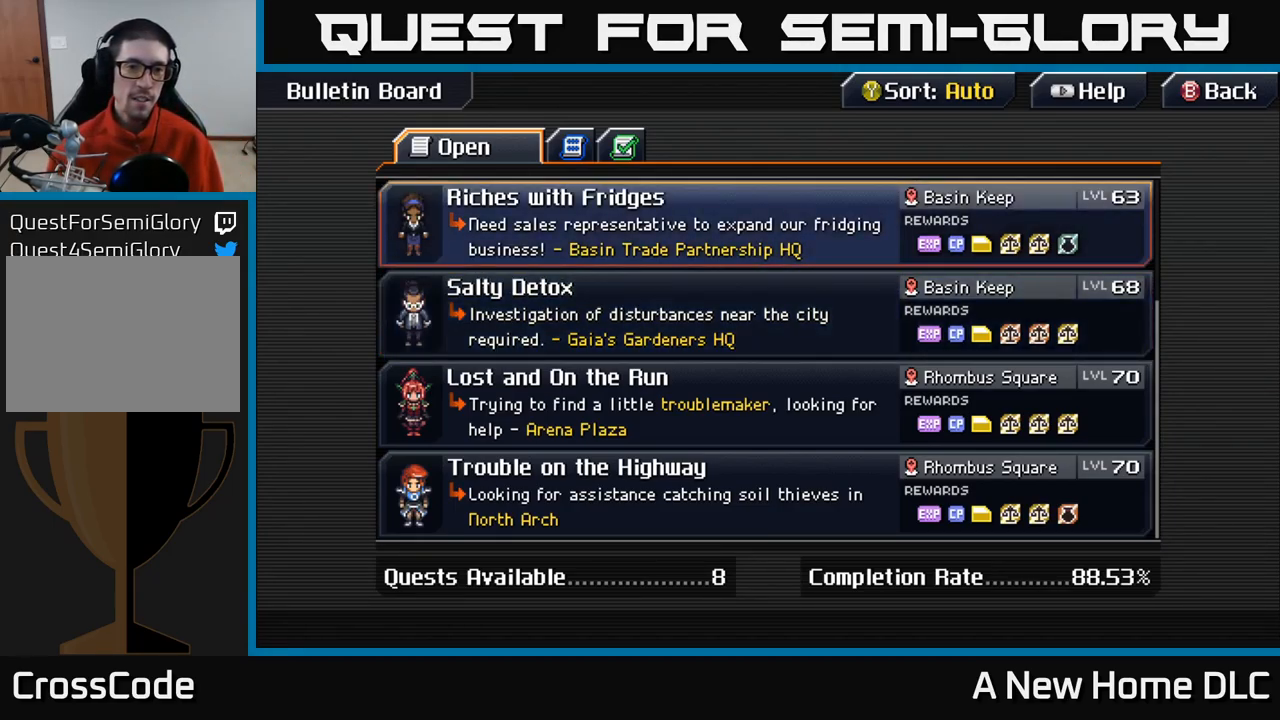
{"buttons": [], "left_stick": "center", "right_stick": "center", "events": []}
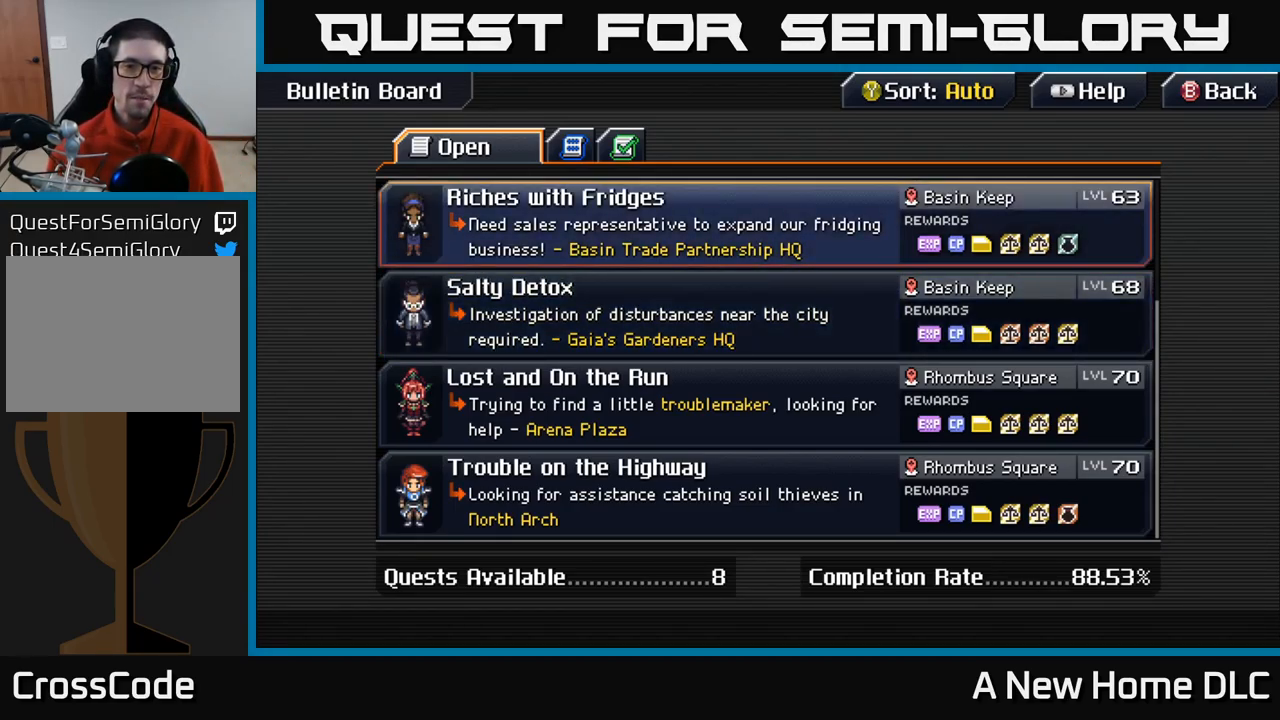
{"buttons": [], "left_stick": "center", "right_stick": "center", "events": []}
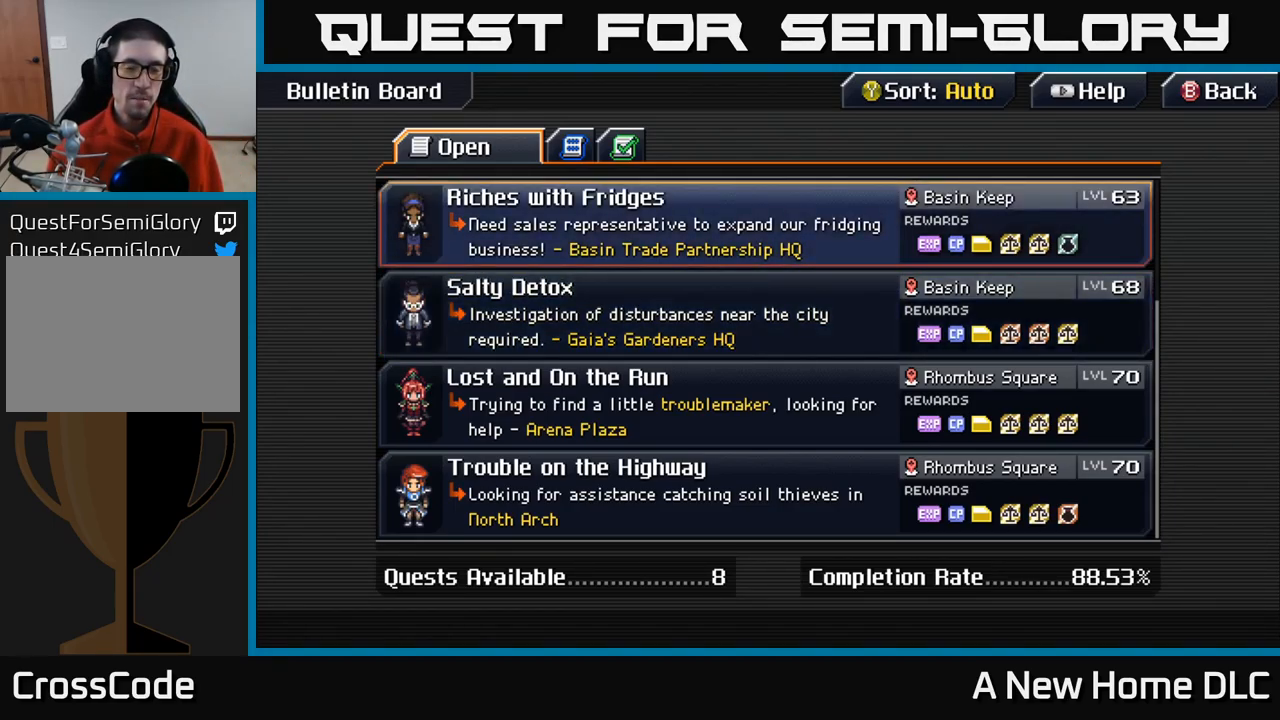
{"buttons": [], "left_stick": "center", "right_stick": "center", "events": []}
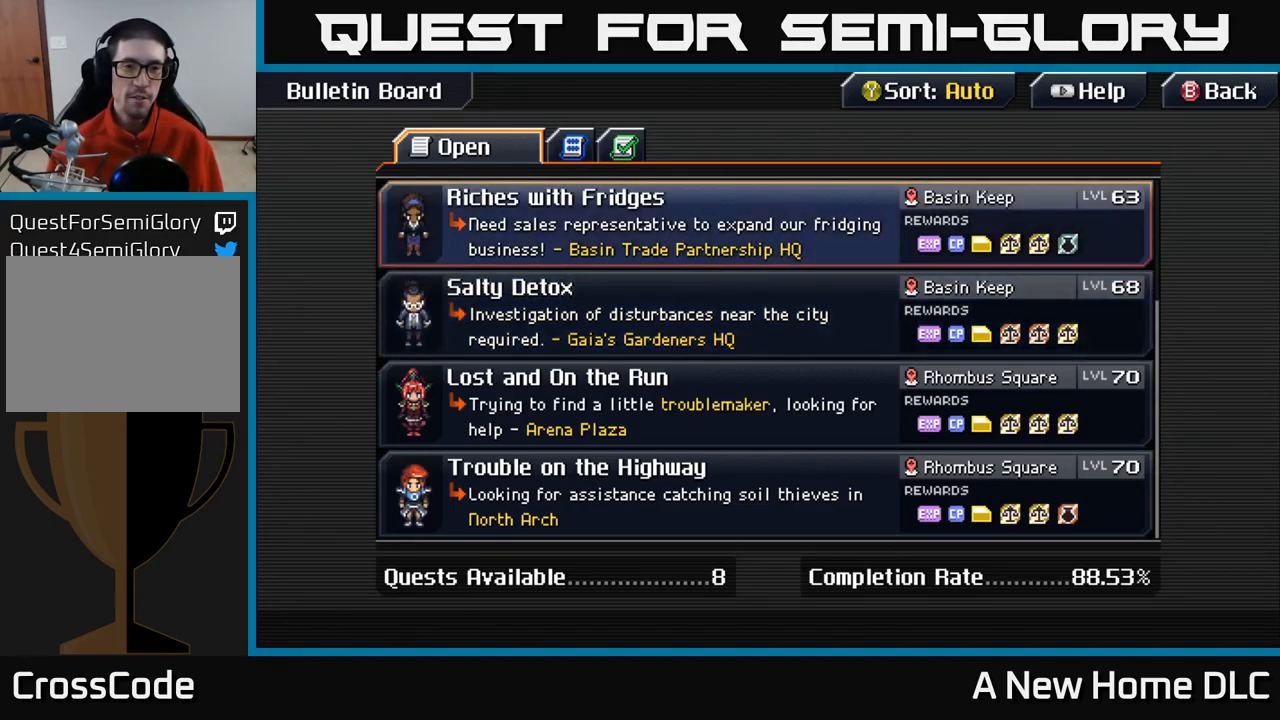
{"buttons": [], "left_stick": "center", "right_stick": "center", "events": []}
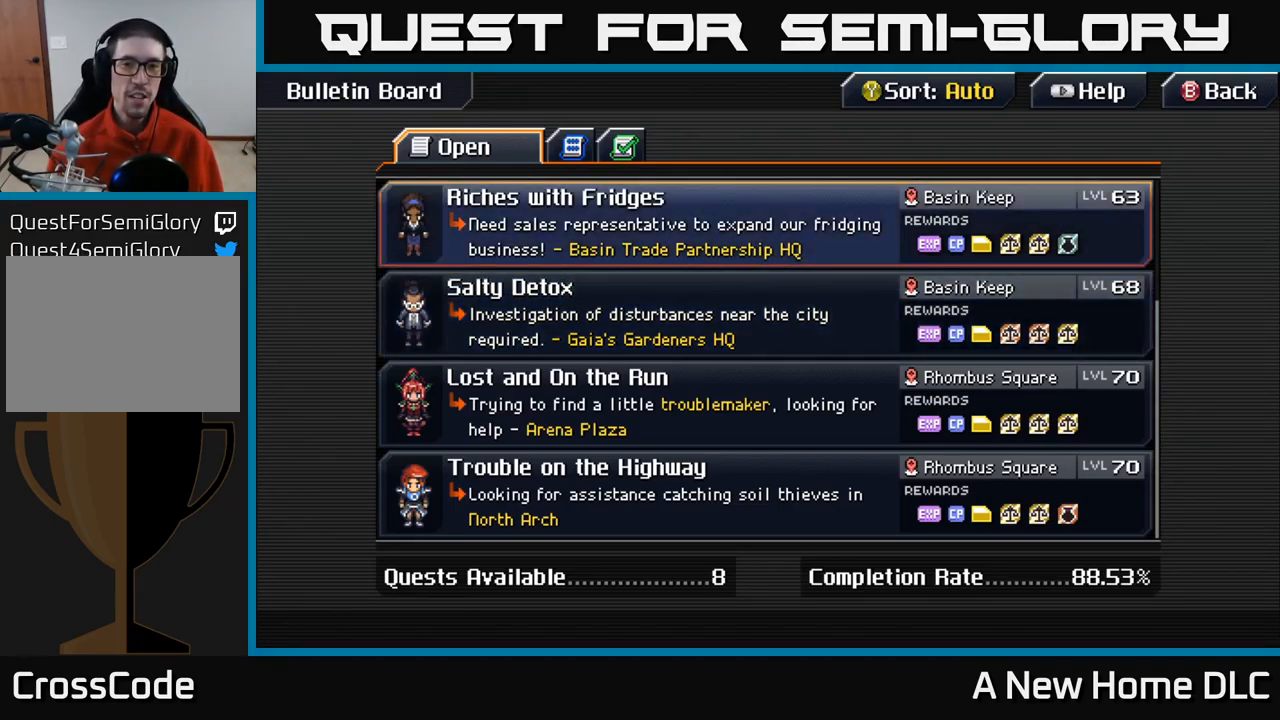
{"buttons": [], "left_stick": "center", "right_stick": "center", "events": []}
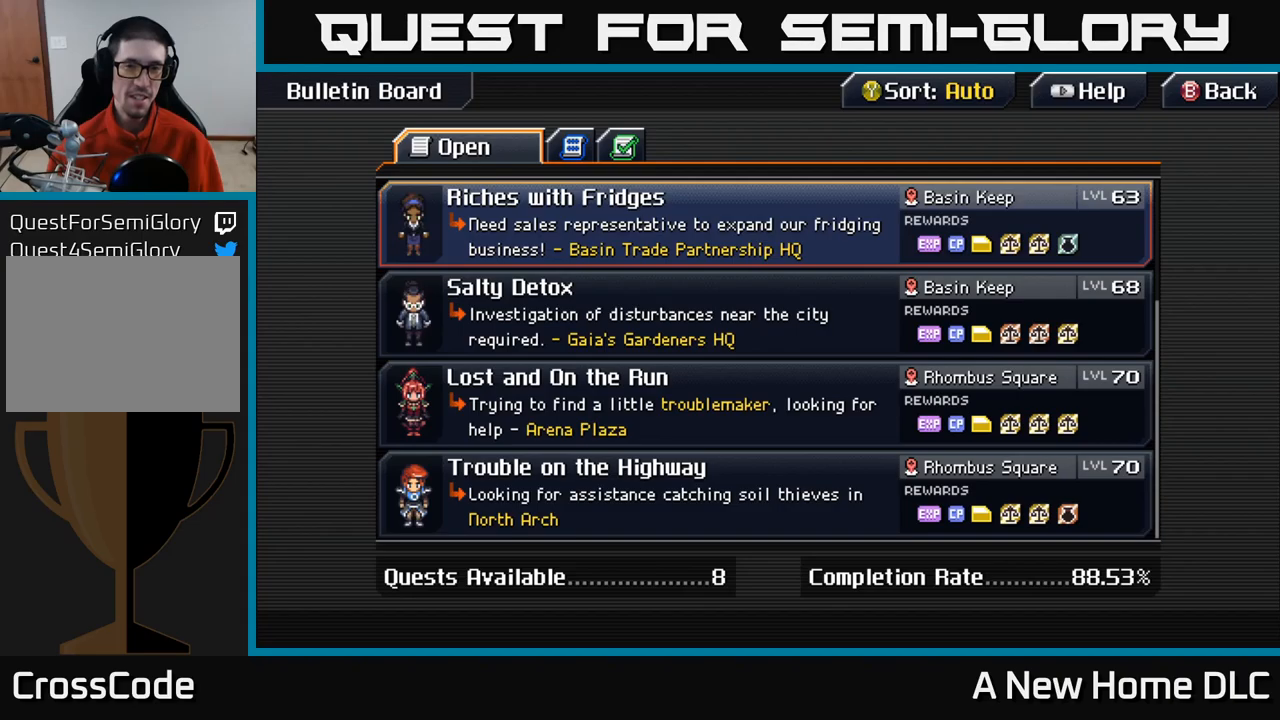
{"buttons": [], "left_stick": "center", "right_stick": "center", "events": [[384, "DPAD_UP", "down"], [484, "DPAD_UP", "up"]]}